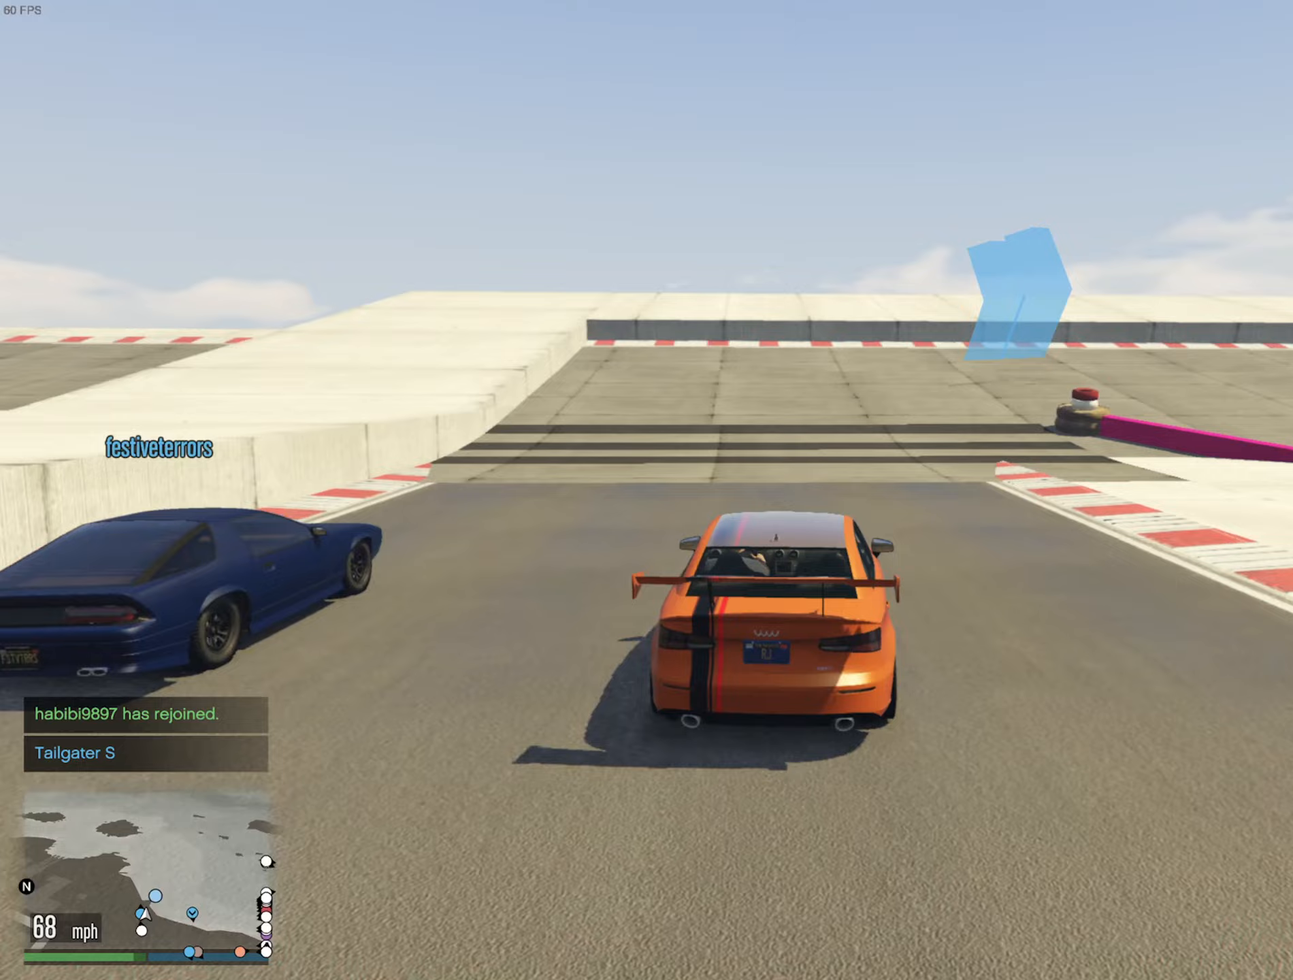
Gameplay with a controller (Xbox layout); each line is a JSON object with the inputs held at the frame after it (dt_ms = milliseconds from this image to that frame). "events" lists button and stick changes between this image and that frame as [ms after this image, input, new state], when the widget could be followed in between.
{"dt_ms": 867, "buttons": [], "left_stick": "right", "right_stick": "center"}
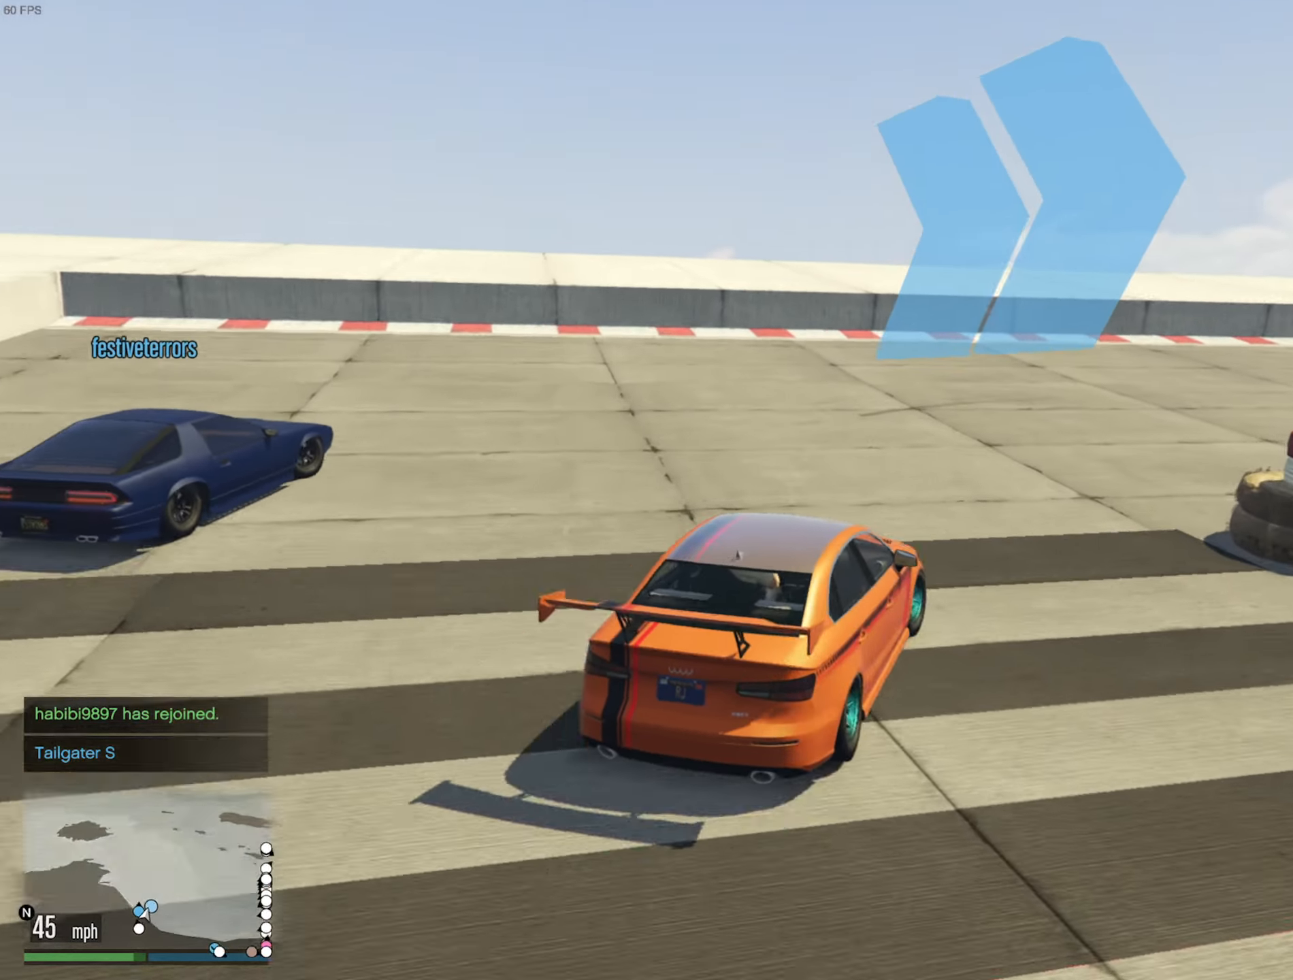
{"dt_ms": 500, "buttons": ["R2"], "left_stick": "right", "right_stick": "center", "events": [[500, "R2", "down"]]}
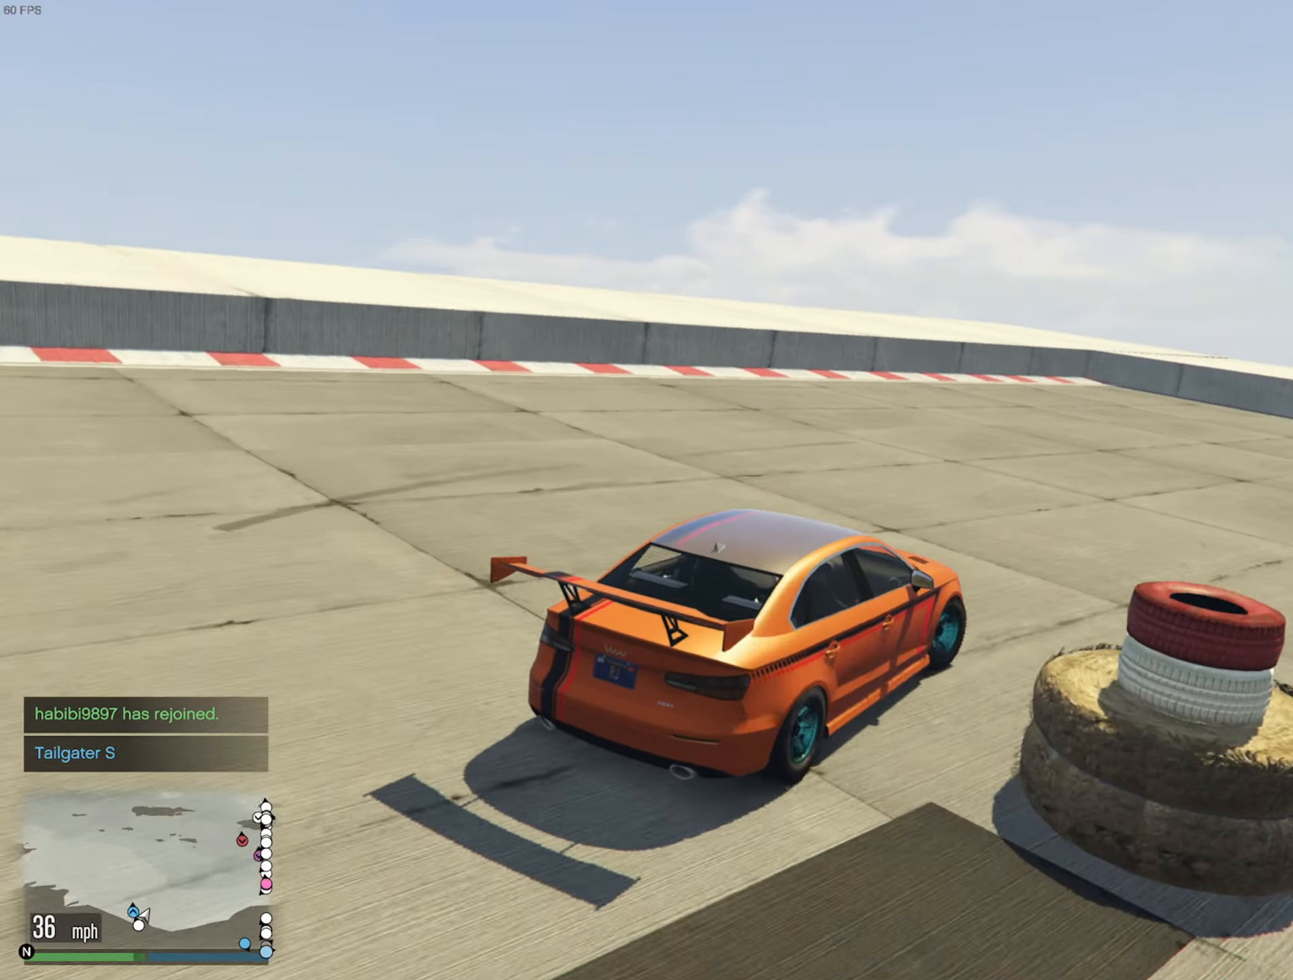
{"dt_ms": 500, "buttons": ["R2"], "left_stick": "down-right", "right_stick": "center", "events": [[266, "left_stick", "center"], [416, "left_stick", "down-right"]]}
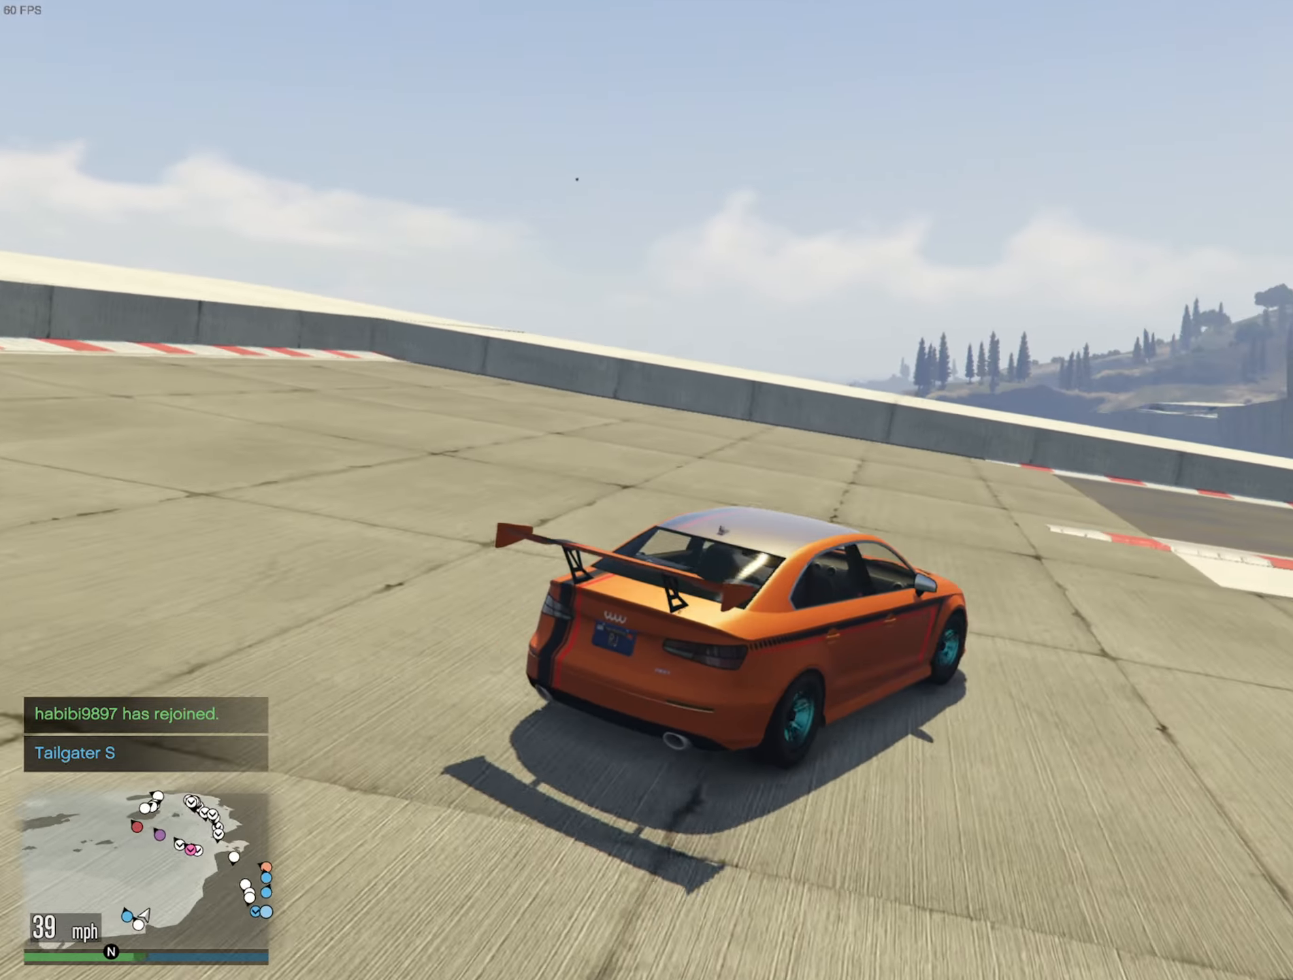
{"dt_ms": 500, "buttons": ["R2"], "left_stick": "down-right", "right_stick": "center", "events": [[300, "left_stick", "center"], [450, "left_stick", "down-right"]]}
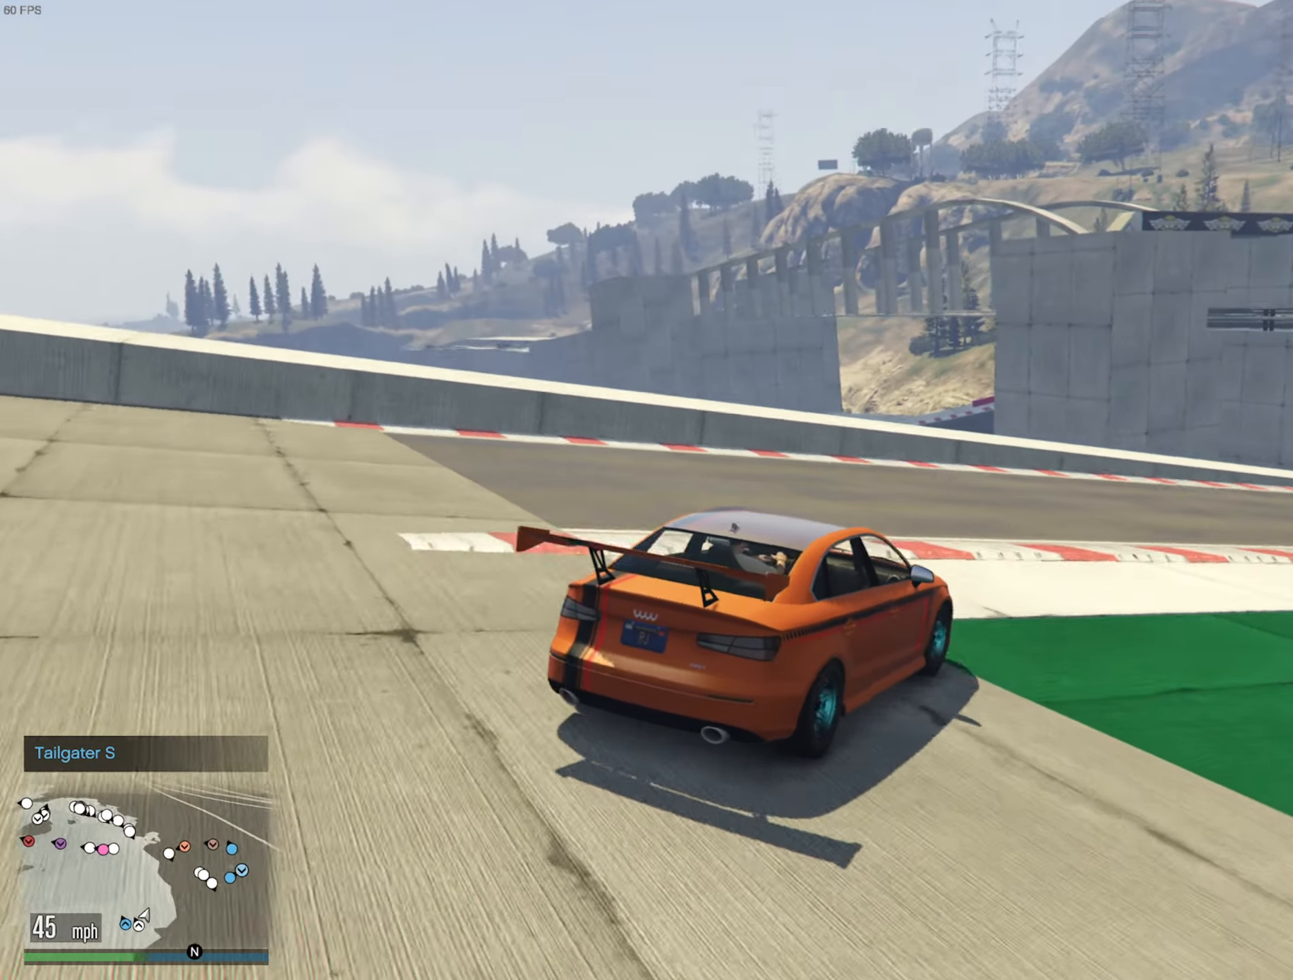
{"dt_ms": 500, "buttons": ["R2"], "left_stick": "center", "right_stick": "center", "events": [[133, "left_stick", "center"], [316, "left_stick", "down-right"], [450, "left_stick", "center"]]}
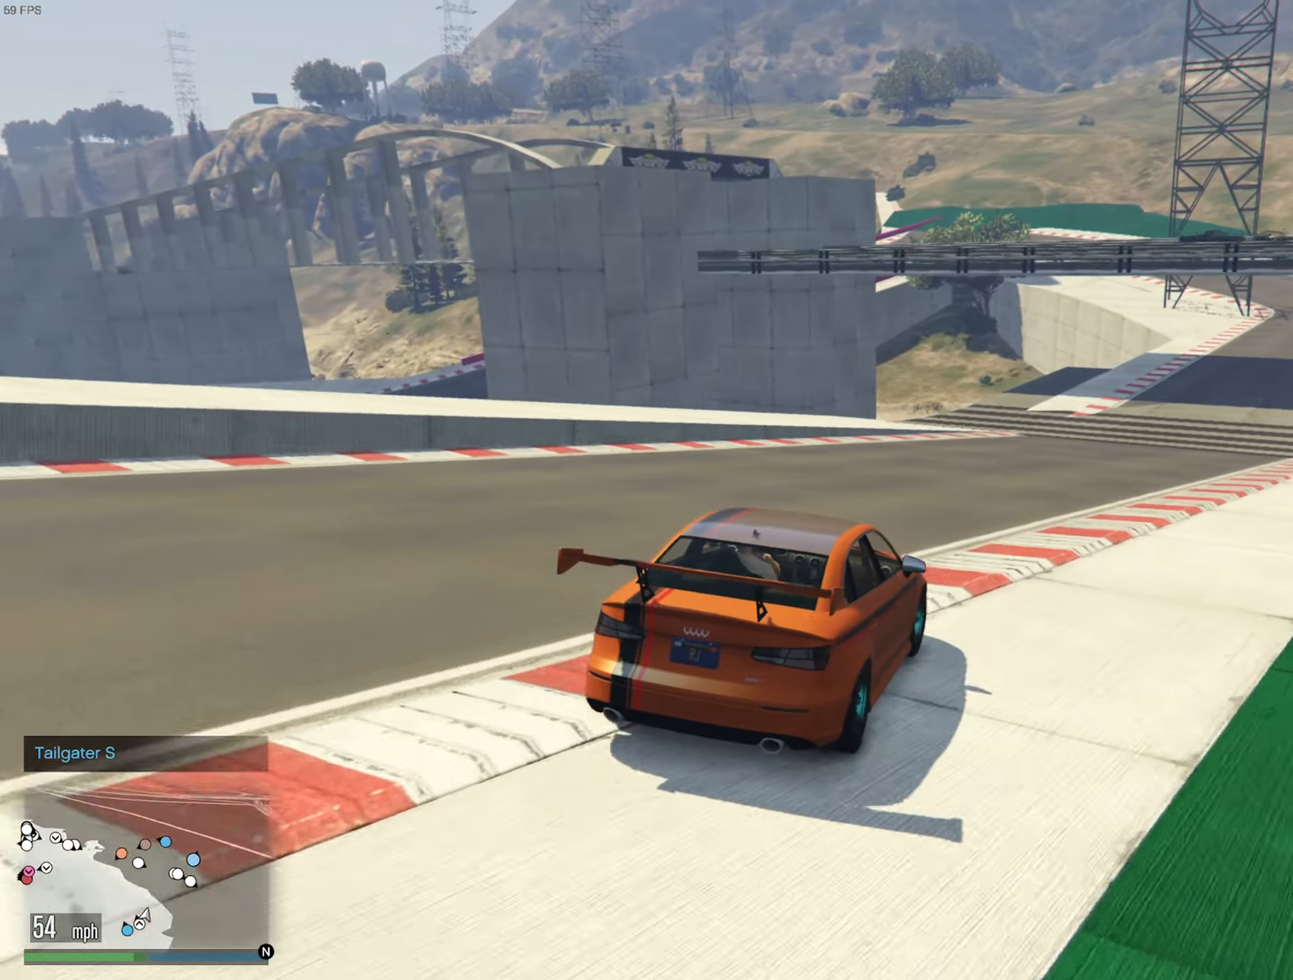
{"dt_ms": 500, "buttons": ["R2"], "left_stick": "down-right", "right_stick": "center", "events": [[100, "left_stick", "down-right"], [266, "left_stick", "center"], [416, "left_stick", "down-right"]]}
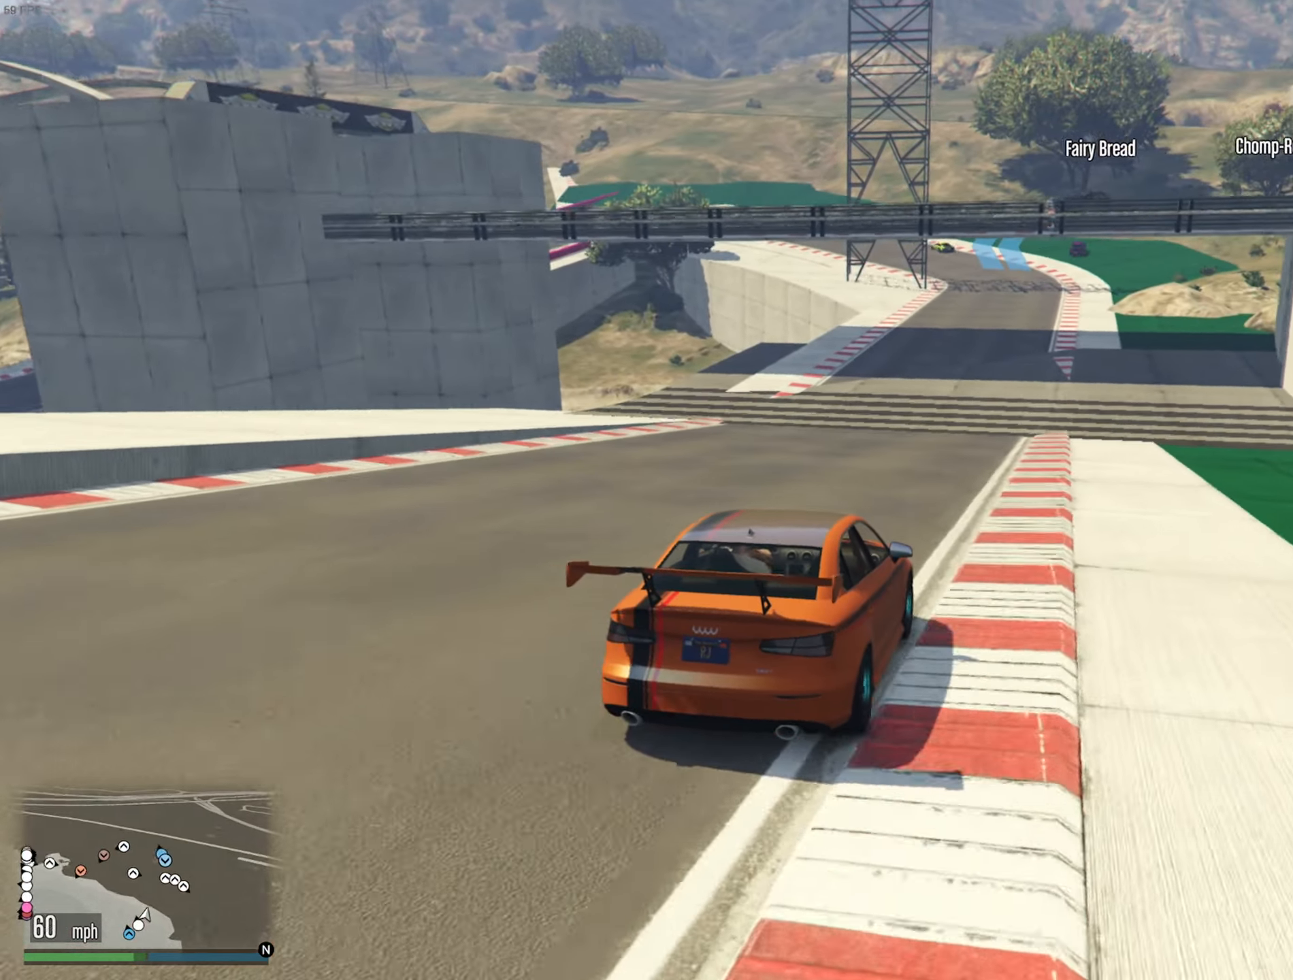
{"dt_ms": 500, "buttons": ["R2"], "left_stick": "center", "right_stick": "center", "events": [[66, "left_stick", "center"], [250, "left_stick", "right"], [383, "left_stick", "center"]]}